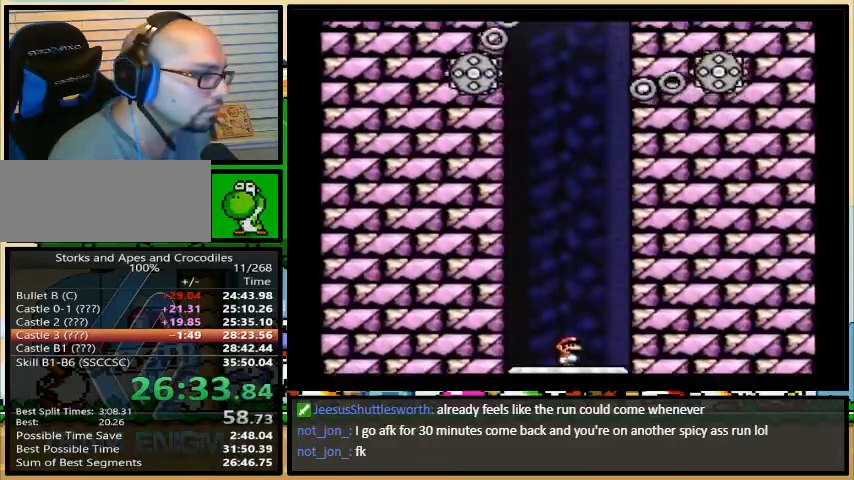
Gameplay with a controller (Nintendo layout); each line is a JSON object with the inputs held at the frame after it. "events" lists button and stick changes between this image and that frame as [ms after this image, input, new state], when the widget could be followed in between. Not read: L3 R3.
{"buttons": ["Y"], "events": []}
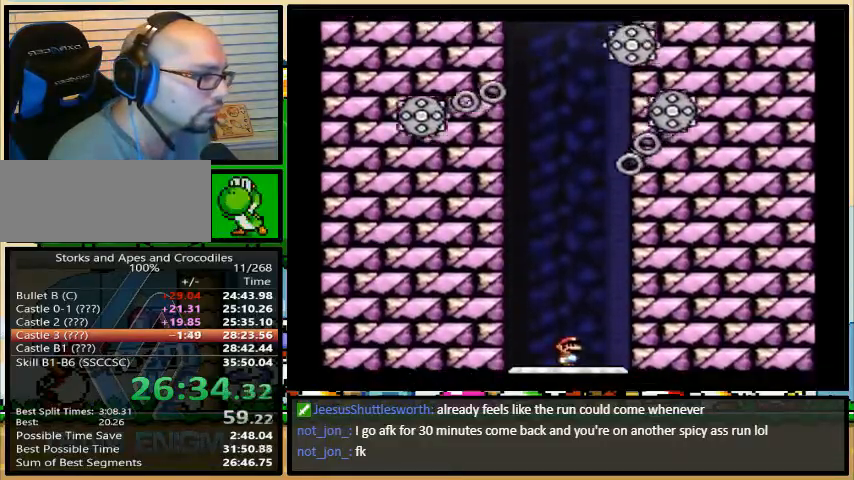
{"buttons": ["Y"], "events": []}
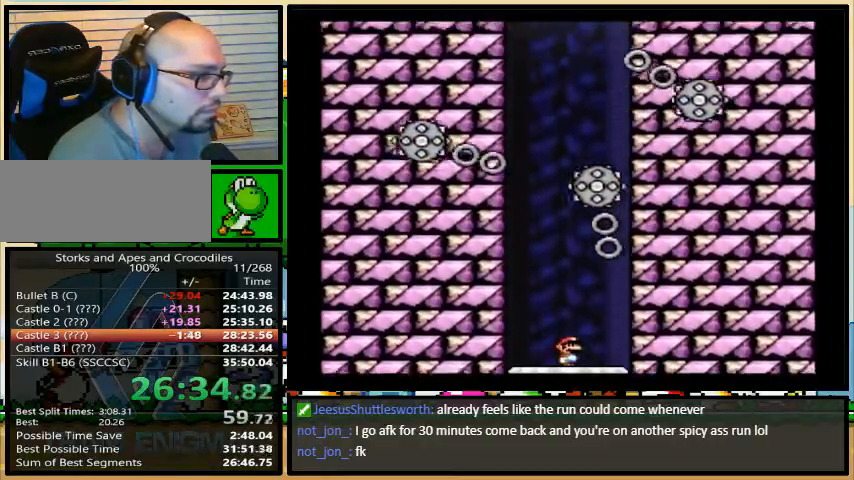
{"buttons": ["Y"], "events": []}
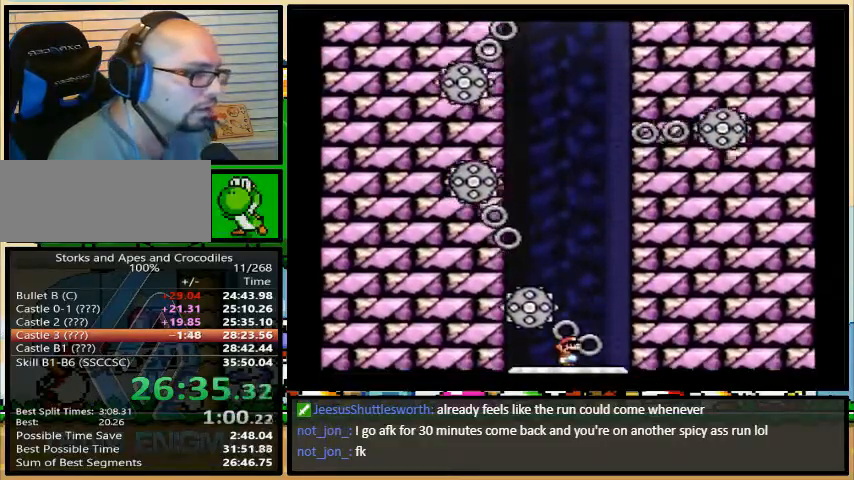
{"buttons": ["Y"], "events": []}
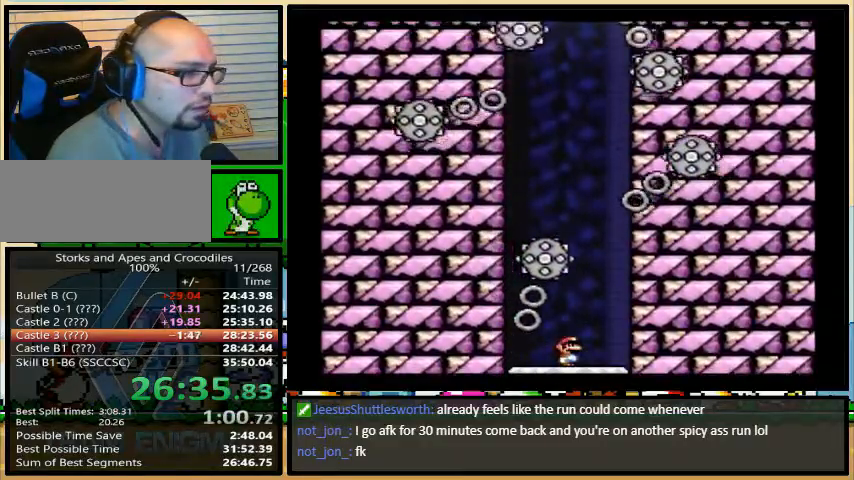
{"buttons": ["Y"], "events": []}
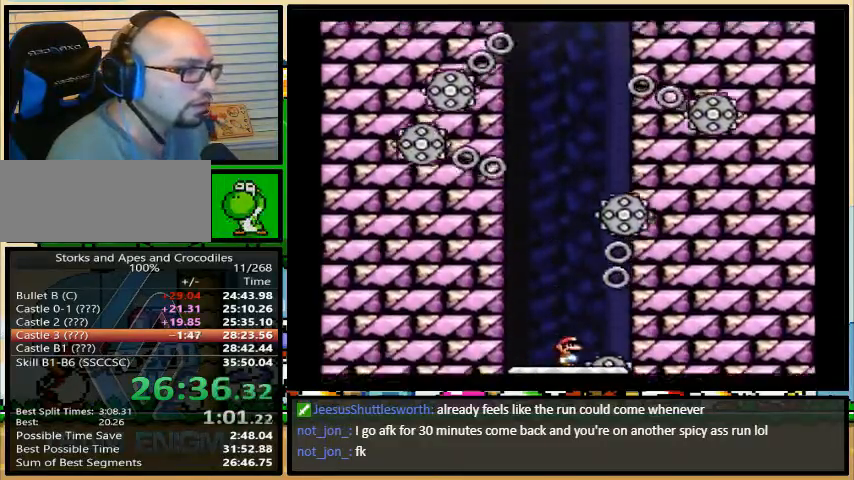
{"buttons": ["Y"], "events": []}
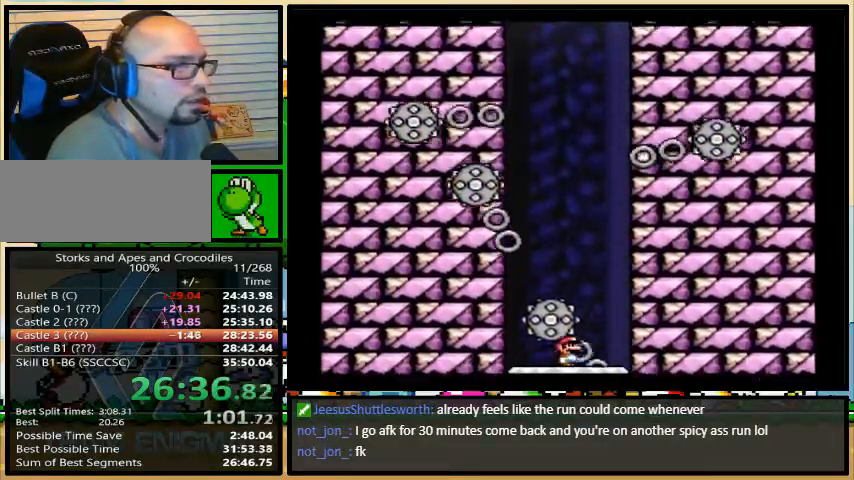
{"buttons": ["Y"], "events": []}
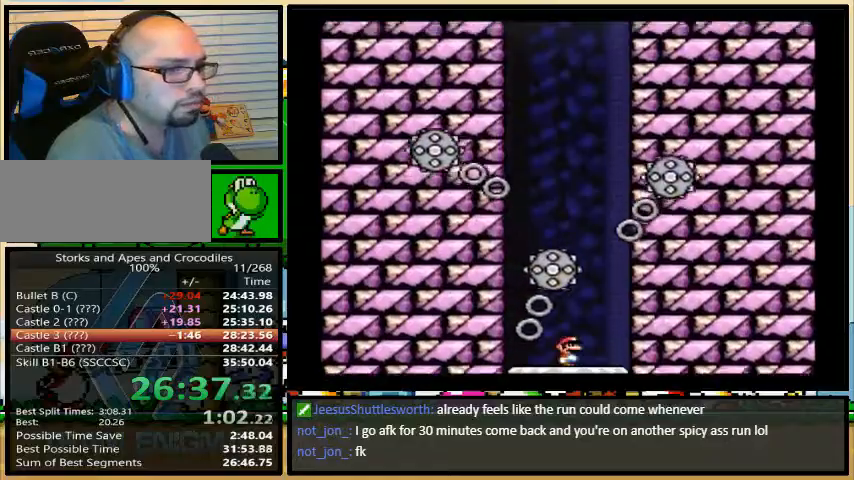
{"buttons": ["Y"], "events": []}
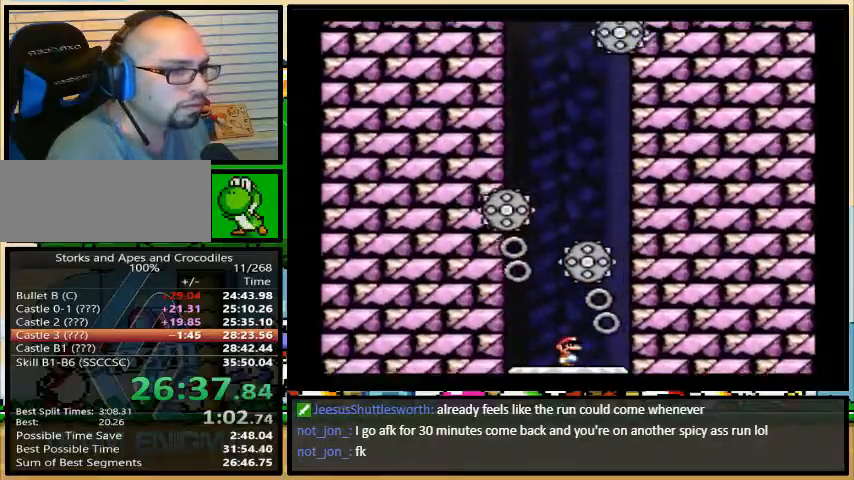
{"buttons": ["Y"], "events": []}
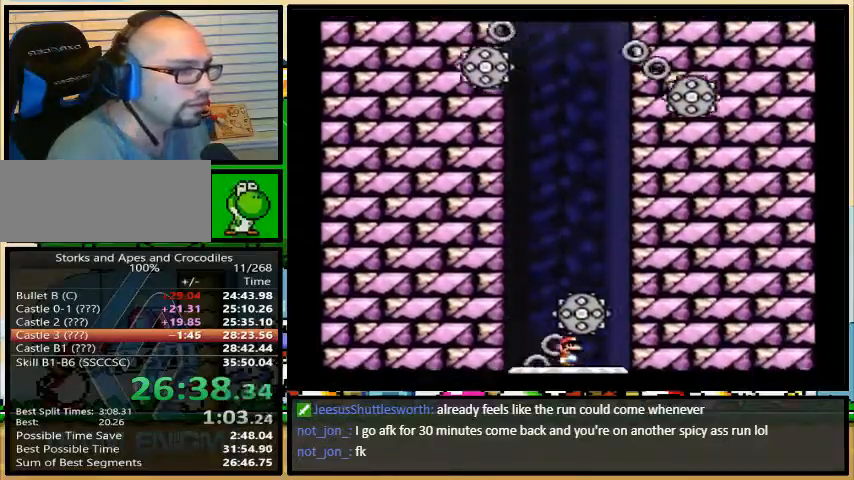
{"buttons": ["Y"], "events": []}
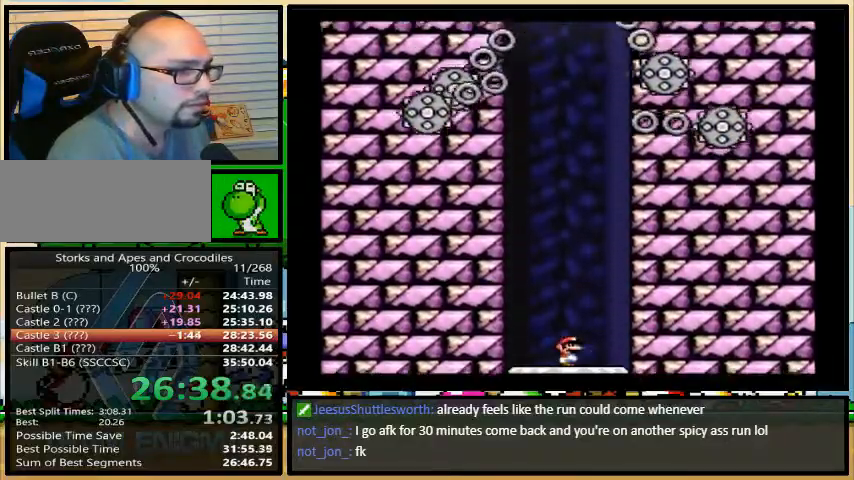
{"buttons": ["Y"], "events": []}
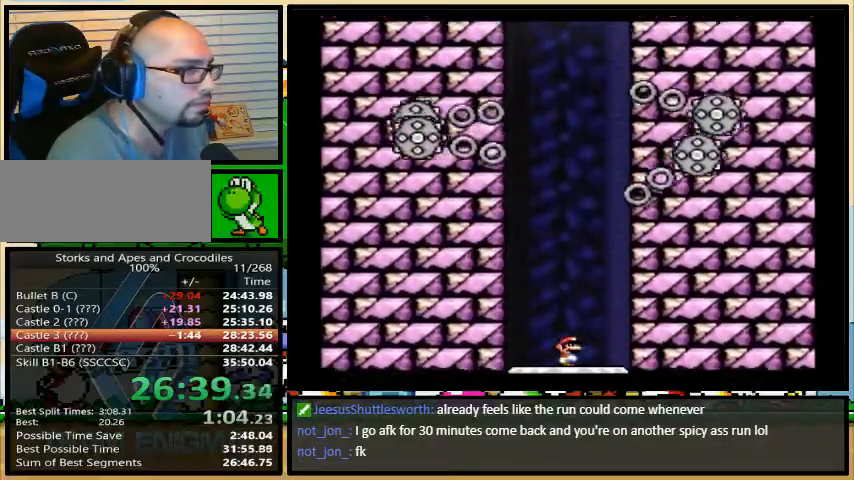
{"buttons": ["Y"], "events": []}
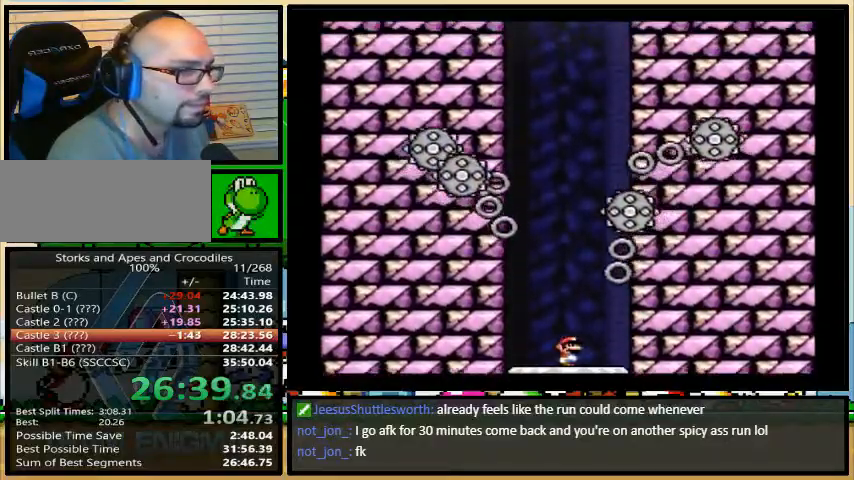
{"buttons": ["Y"], "events": []}
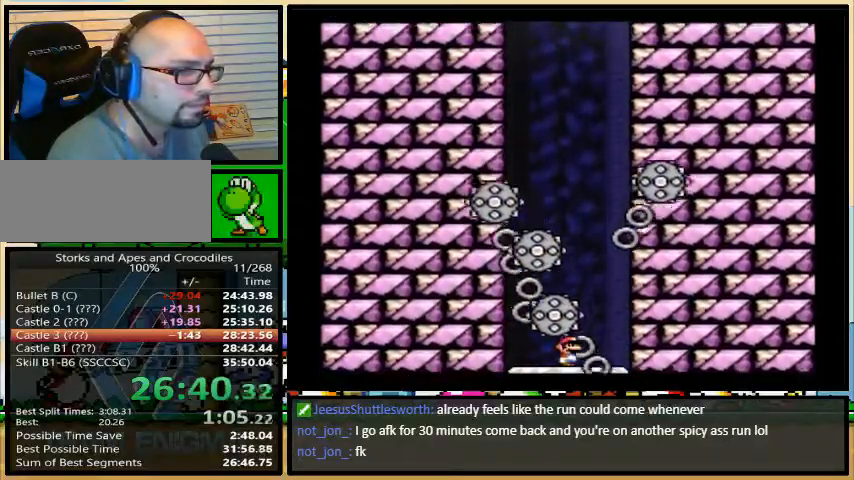
{"buttons": ["Y"], "events": []}
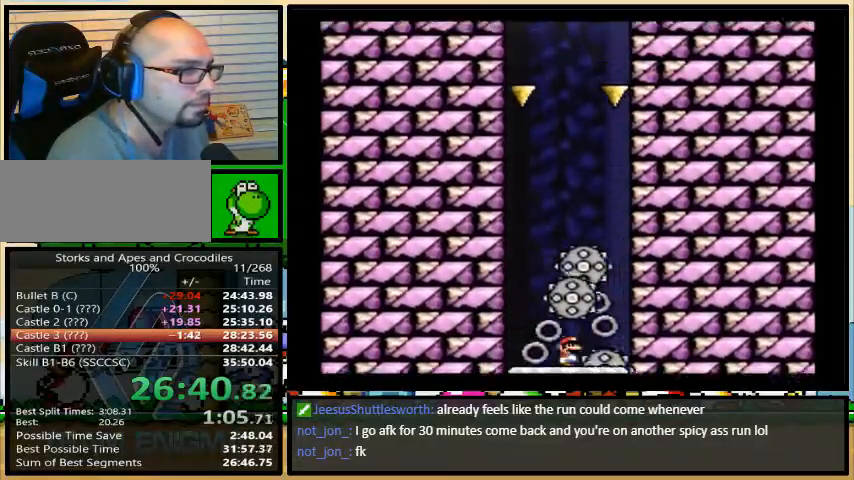
{"buttons": ["Y", "DPAD_LEFT"], "events": [[500, "DPAD_LEFT", "down"]]}
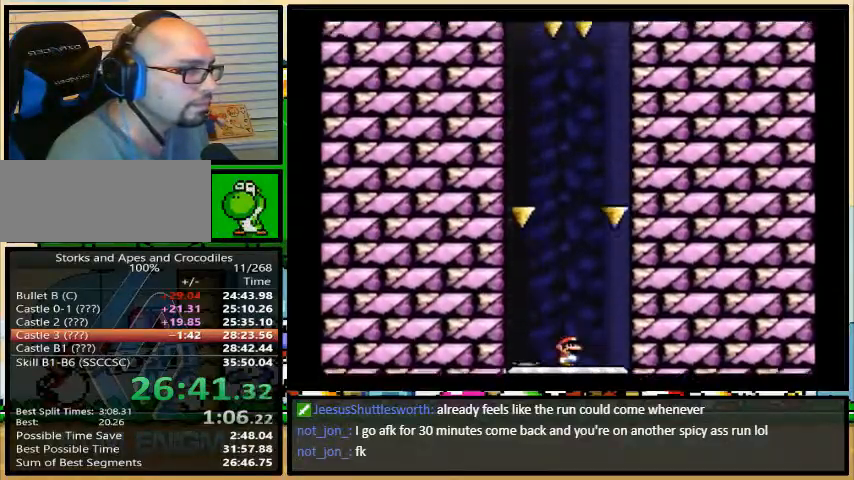
{"buttons": ["Y", "DPAD_LEFT"], "events": []}